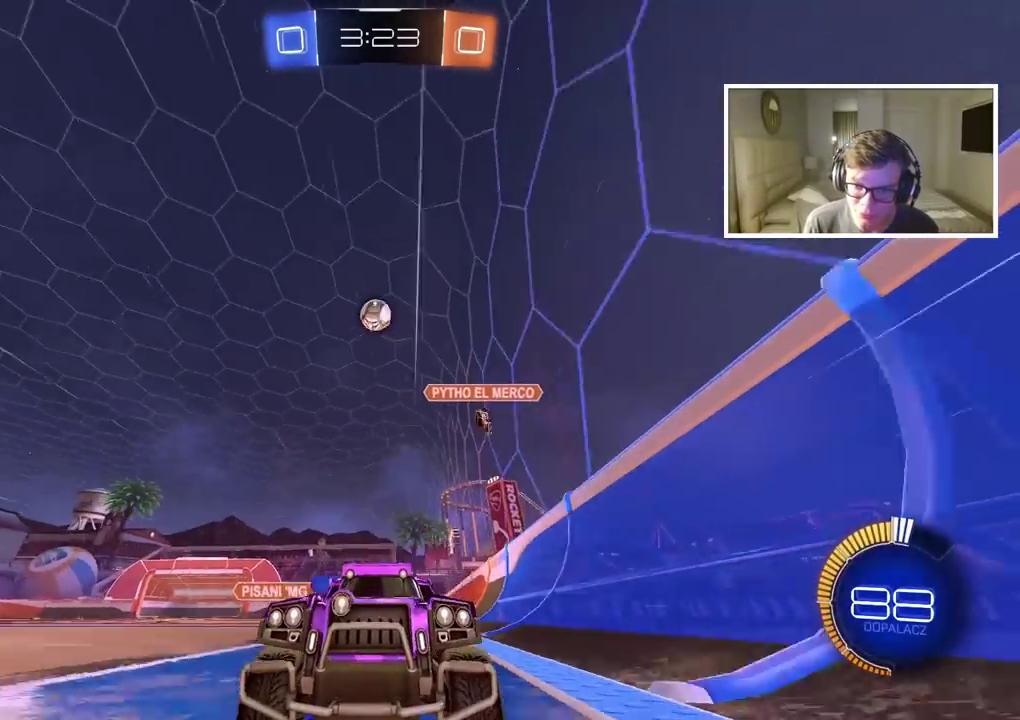
Gameplay with a controller (PlayStation layout); each line is a JSON object with the inputs held at the frame after it. "events" lists button and stick changes between this image and that frame as [ms after this image, input, new state], when the widget could be followed in between.
{"buttons": [], "left_stick": "right", "right_stick": "center", "events": [[117, "left_stick", "right"], [150, "R2", "up"]]}
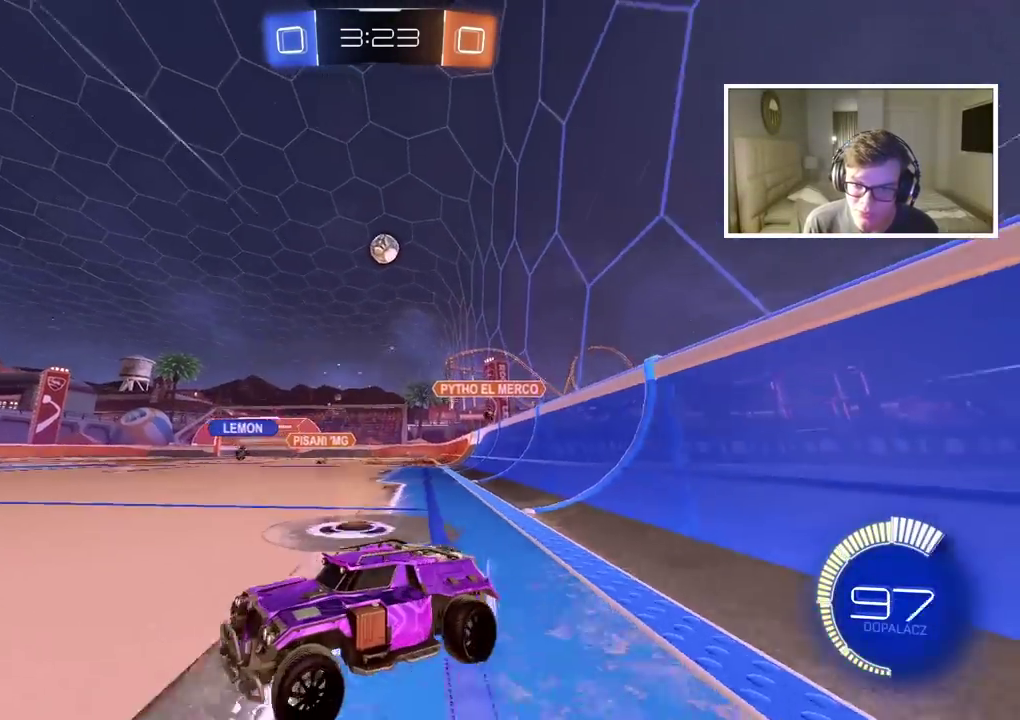
{"buttons": ["R2"], "left_stick": "right", "right_stick": "center", "events": [[67, "left_stick", "center"], [83, "L2", "down"], [117, "left_stick", "left"], [217, "left_stick", "center"], [233, "L2", "up"], [283, "R2", "down"], [367, "left_stick", "right"]]}
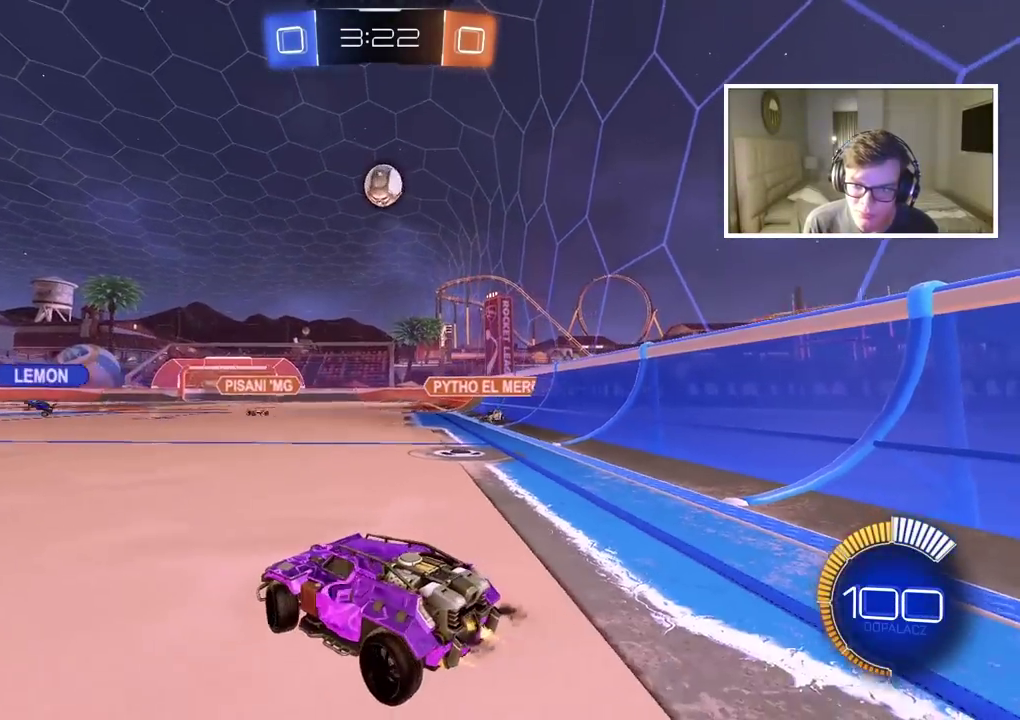
{"buttons": ["CROSS", "CIRCLE", "R2"], "left_stick": "down", "right_stick": "center", "events": [[200, "CIRCLE", "down"], [300, "left_stick", "center"], [383, "left_stick", "down"], [400, "CROSS", "down"]]}
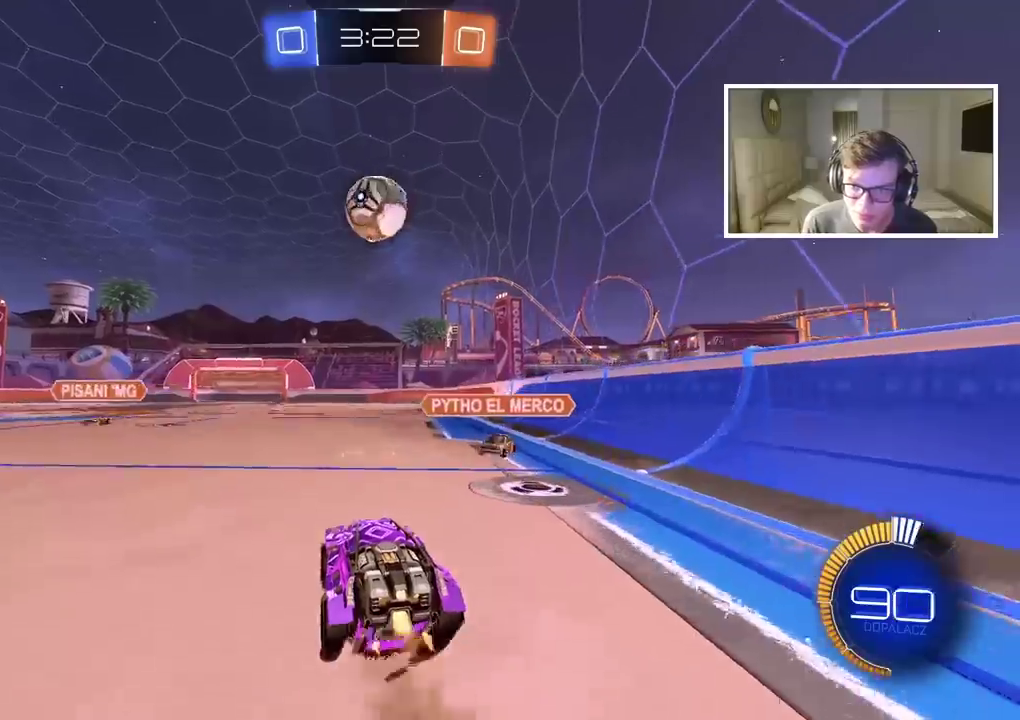
{"buttons": ["CROSS", "CIRCLE", "R2", "L3"], "left_stick": "up-left", "right_stick": "center", "events": [[100, "left_stick", "down-right"], [200, "left_stick", "right"], [217, "CROSS", "up"], [300, "left_stick", "up"], [333, "CROSS", "down"], [367, "L3", "down"], [367, "left_stick", "up-left"]]}
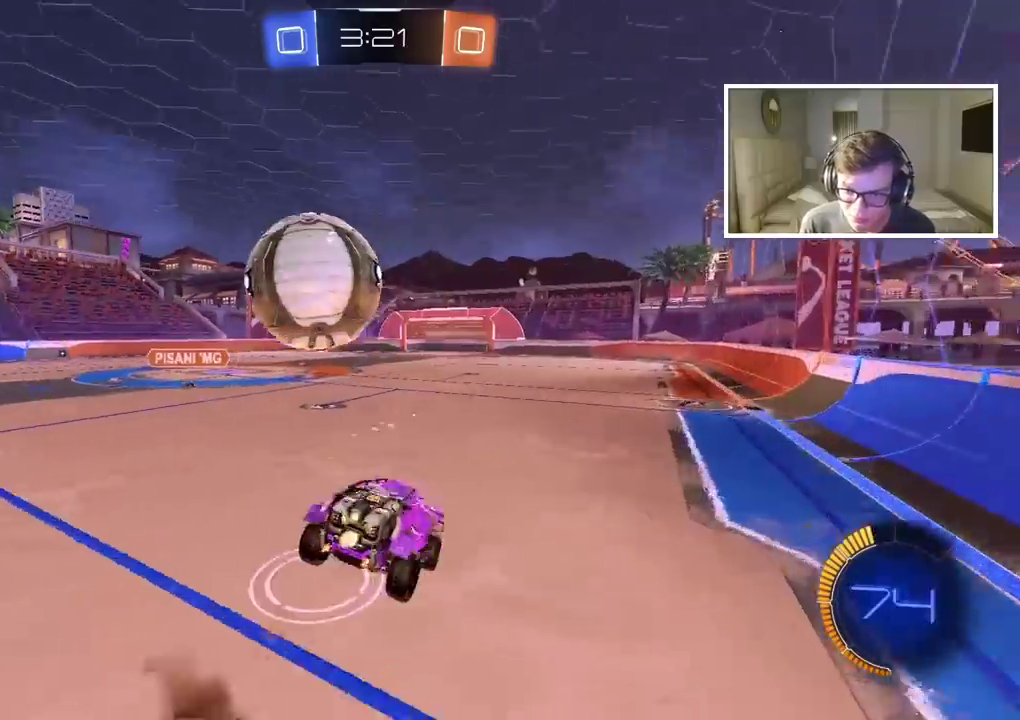
{"buttons": [], "left_stick": "center", "right_stick": "center", "events": [[17, "L3", "up"], [67, "CROSS", "up"], [83, "CIRCLE", "up"], [83, "R2", "up"], [83, "left_stick", "center"]]}
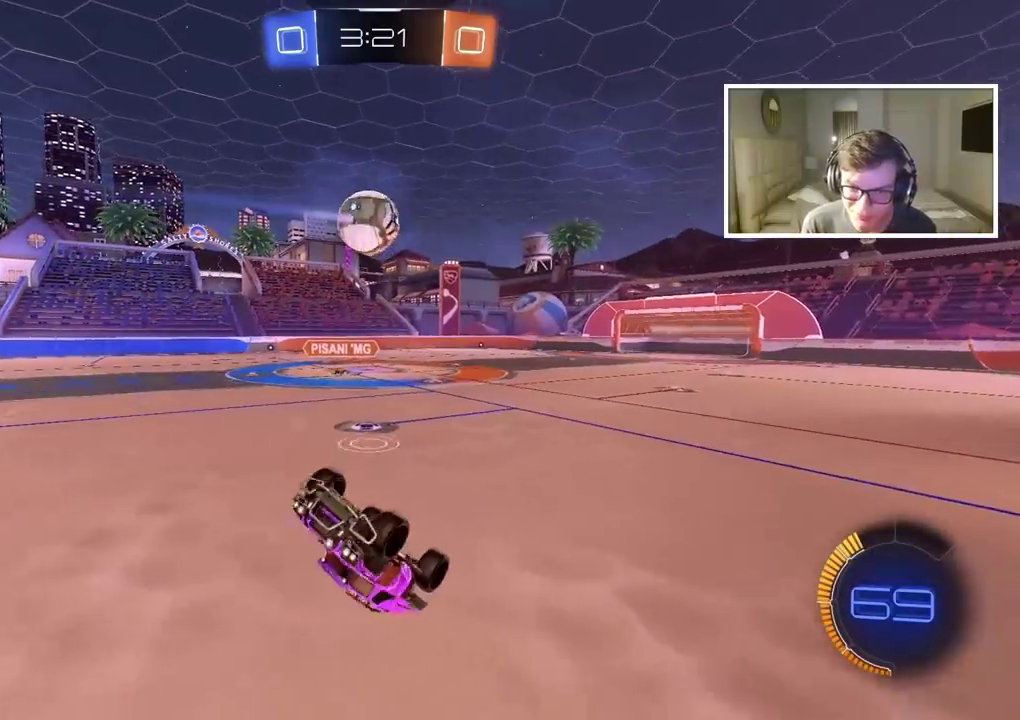
{"buttons": ["R2"], "left_stick": "center", "right_stick": "center", "events": [[50, "left_stick", "up"], [250, "left_stick", "center"], [433, "R2", "down"]]}
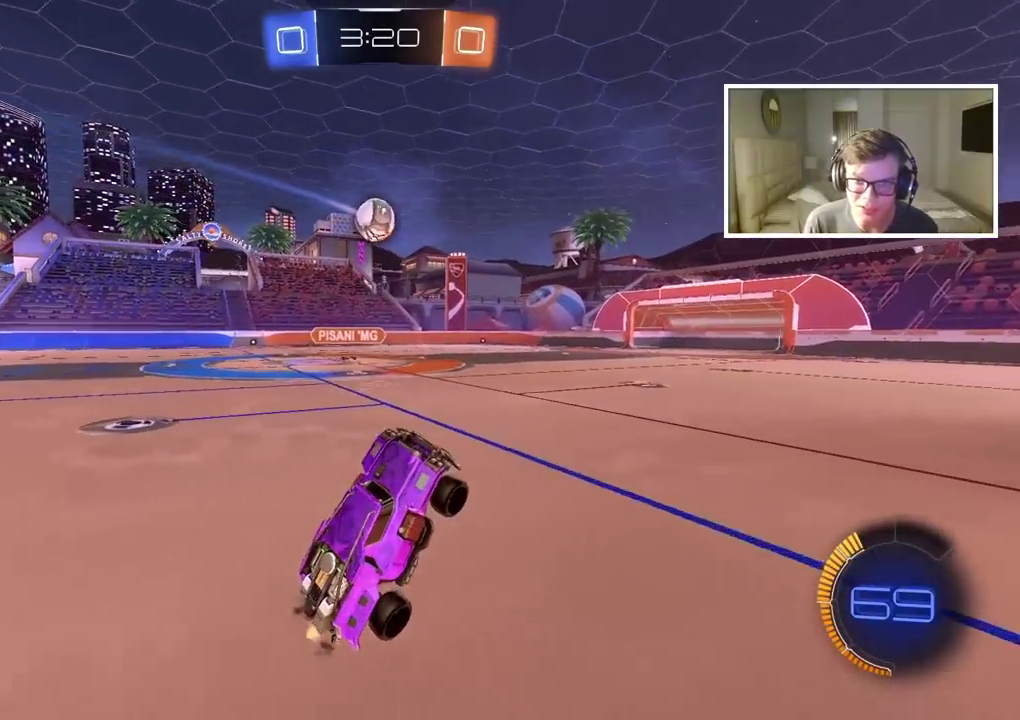
{"buttons": ["CIRCLE", "R2"], "left_stick": "left", "right_stick": "center", "events": [[50, "left_stick", "left"], [350, "CIRCLE", "down"]]}
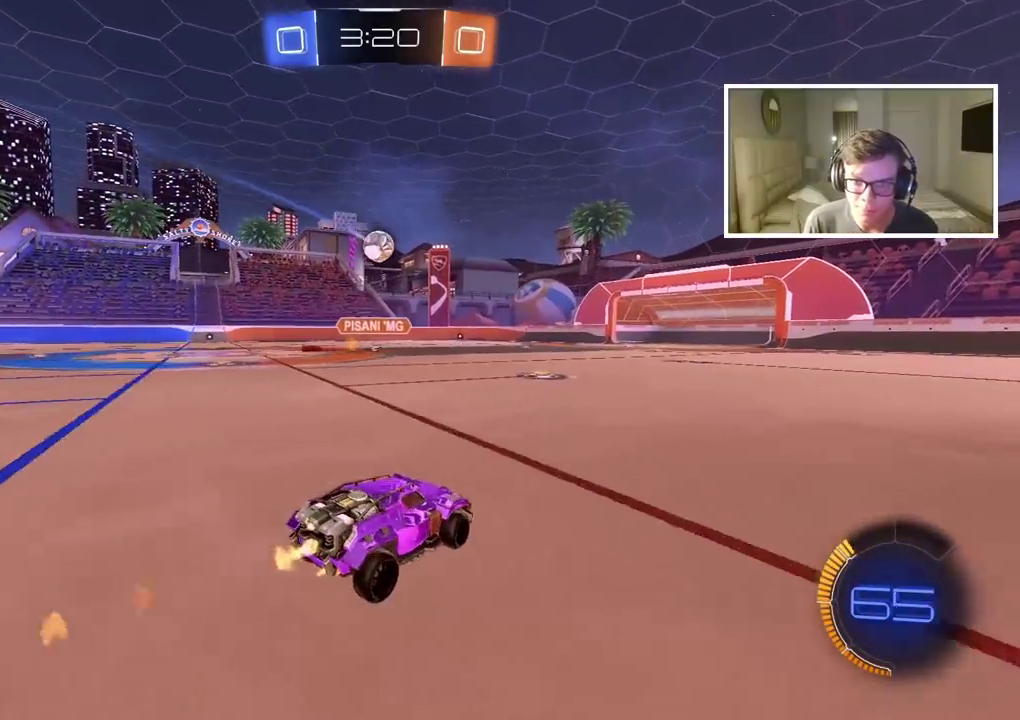
{"buttons": ["CIRCLE", "R2"], "left_stick": "center", "right_stick": "center", "events": [[133, "left_stick", "center"], [333, "left_stick", "left"], [417, "left_stick", "center"]]}
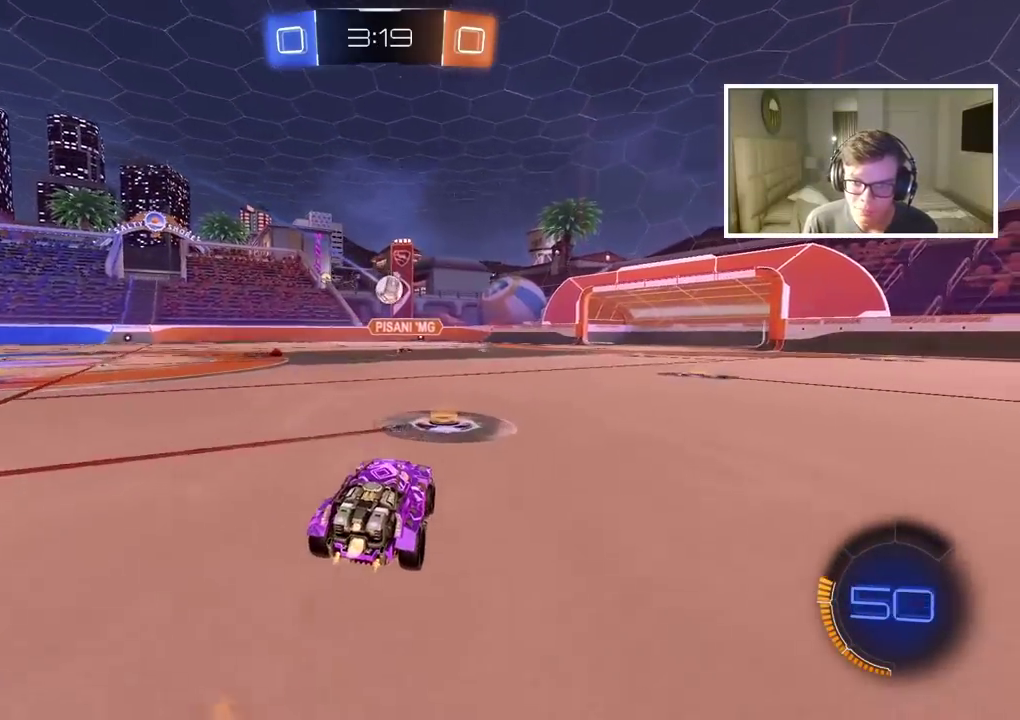
{"buttons": ["R2"], "left_stick": "center", "right_stick": "center", "events": [[17, "left_stick", "right"], [167, "left_stick", "center"], [400, "left_stick", "left"], [450, "left_stick", "center"], [467, "CIRCLE", "up"]]}
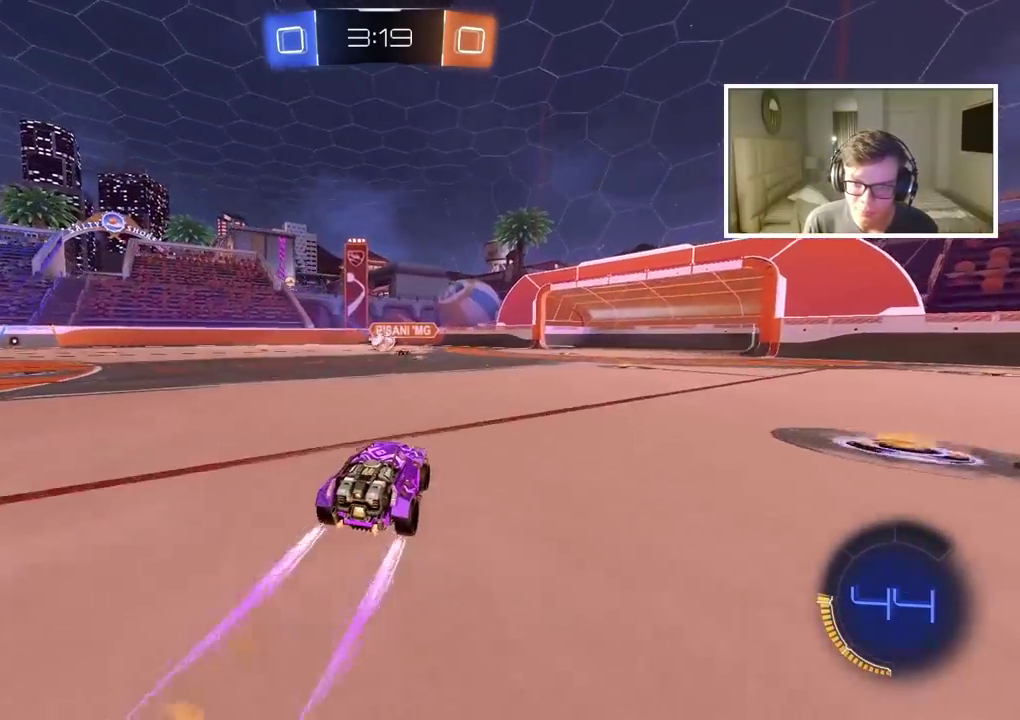
{"buttons": ["R2"], "left_stick": "center", "right_stick": "center", "events": []}
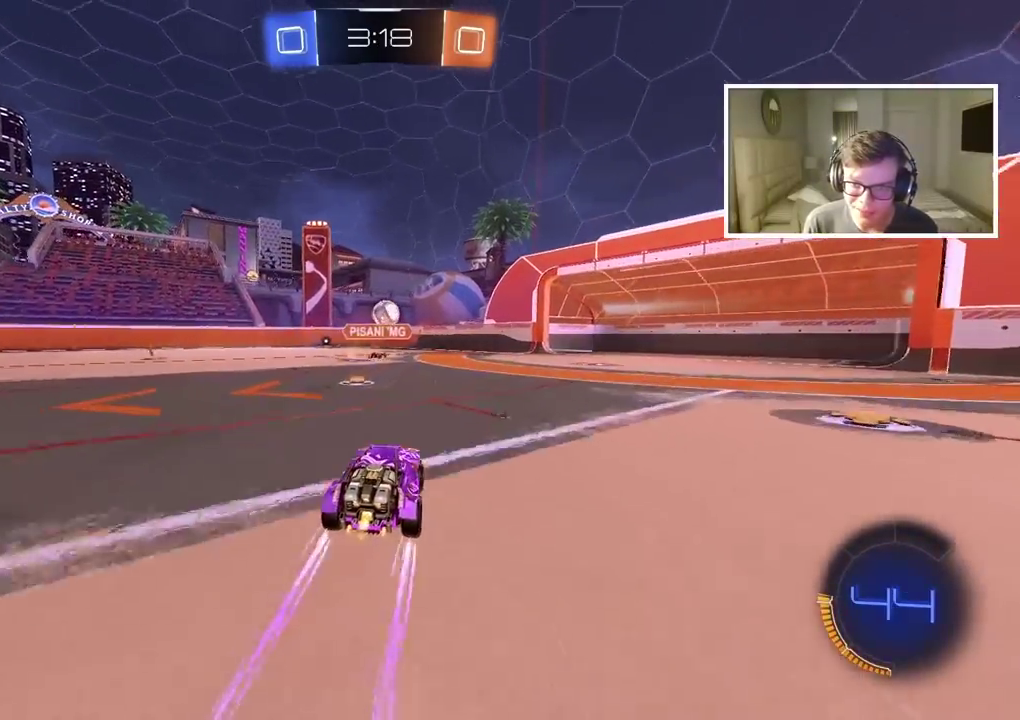
{"buttons": ["R2"], "left_stick": "center", "right_stick": "center", "events": [[67, "left_stick", "left"], [133, "left_stick", "center"]]}
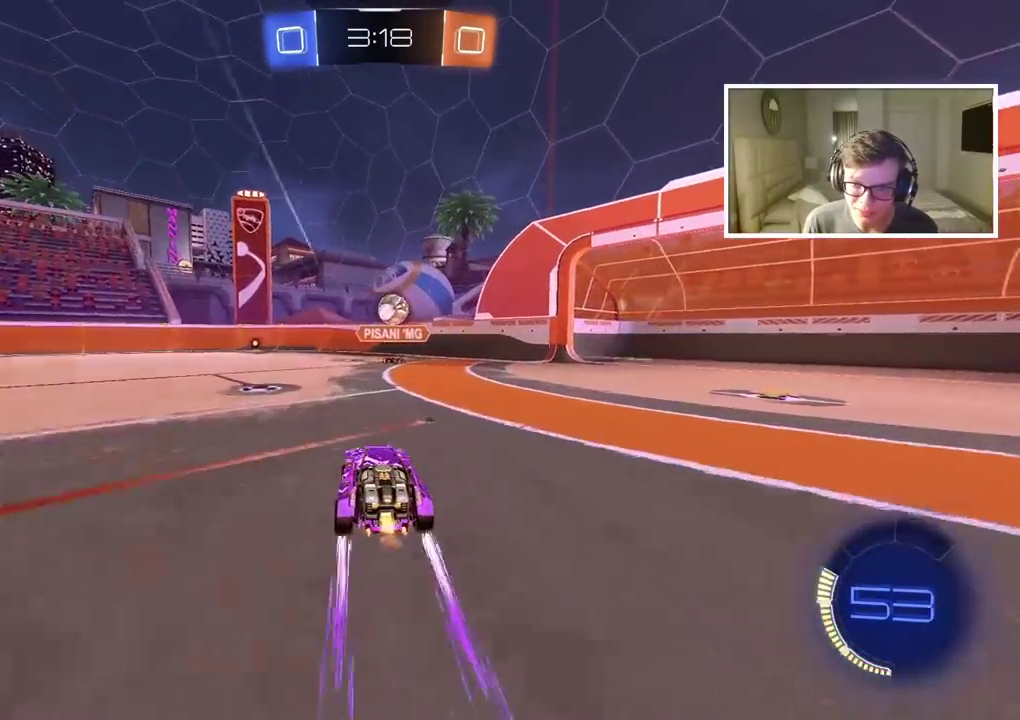
{"buttons": ["R2"], "left_stick": "left", "right_stick": "center", "events": [[100, "left_stick", "right"], [183, "left_stick", "center"], [483, "left_stick", "left"]]}
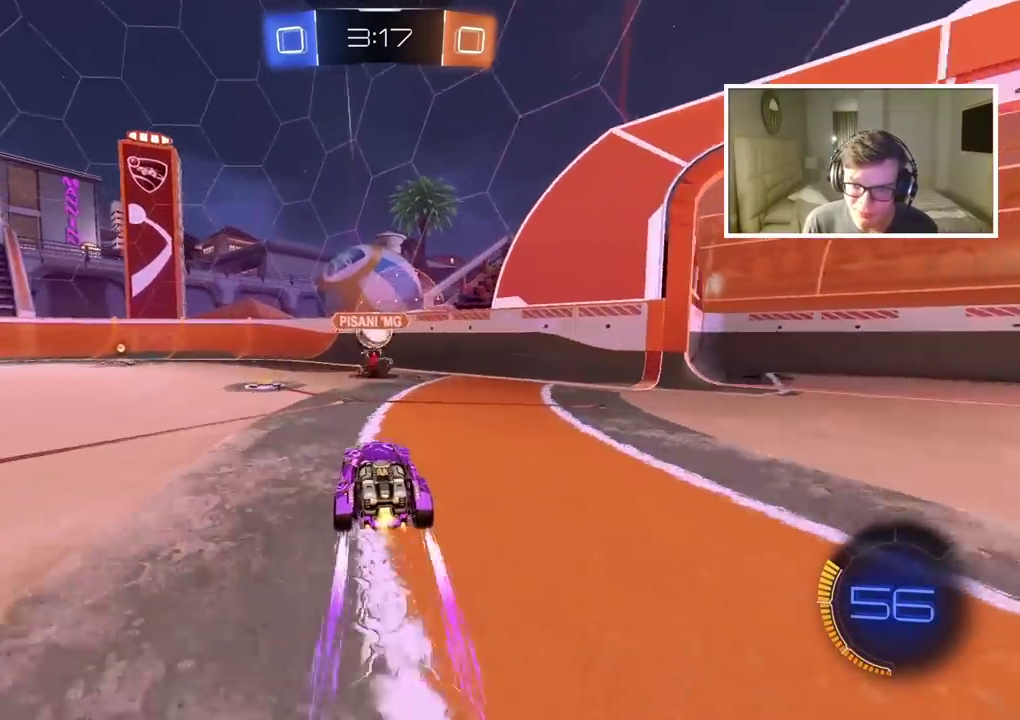
{"buttons": ["R2"], "left_stick": "center", "right_stick": "center", "events": [[67, "left_stick", "center"], [383, "TRIANGLE", "down"], [450, "TRIANGLE", "up"]]}
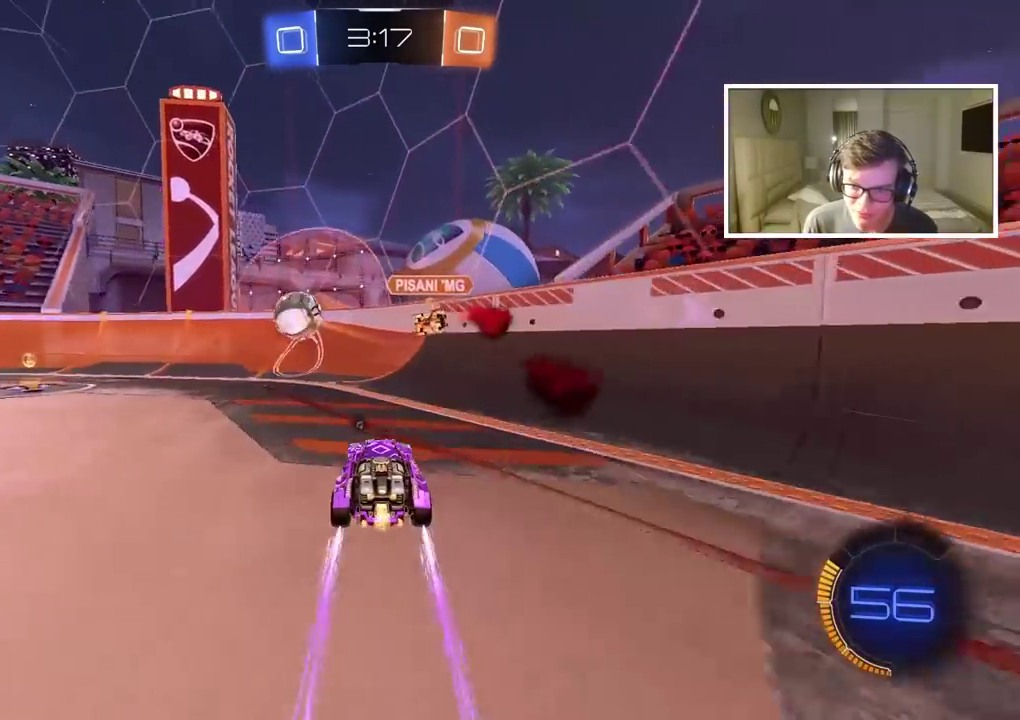
{"buttons": ["CIRCLE", "R2"], "left_stick": "left", "right_stick": "center", "events": [[50, "CIRCLE", "down"], [100, "left_stick", "left"], [167, "left_stick", "down-left"], [283, "left_stick", "left"]]}
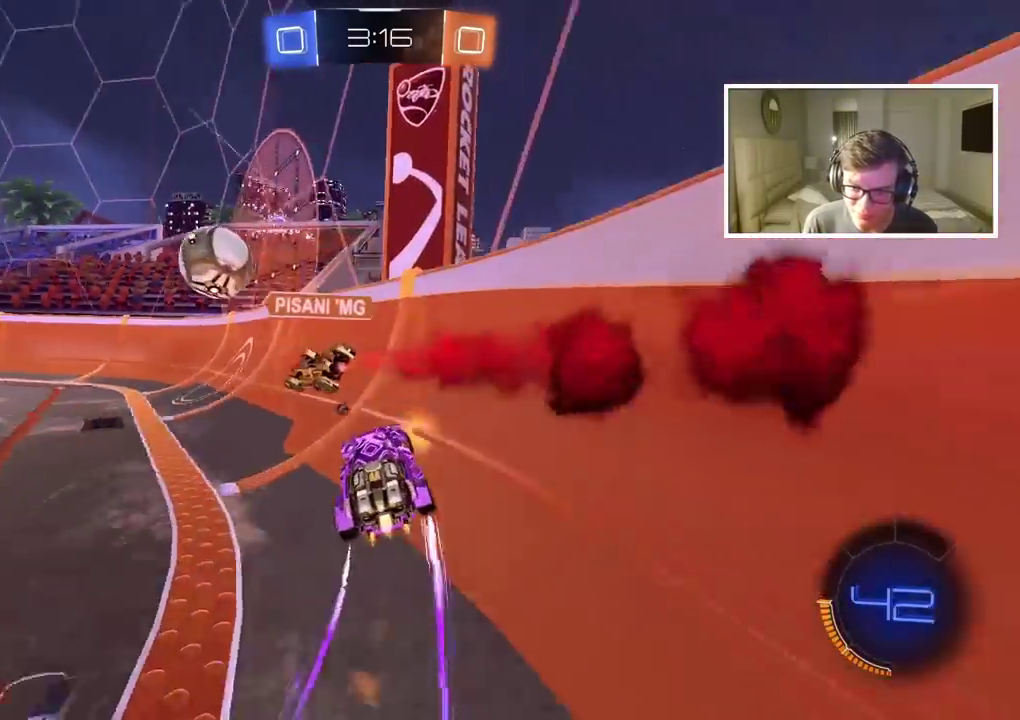
{"buttons": ["CIRCLE", "R2"], "left_stick": "center", "right_stick": "center", "events": [[133, "CIRCLE", "up"], [300, "CIRCLE", "down"], [367, "left_stick", "center"]]}
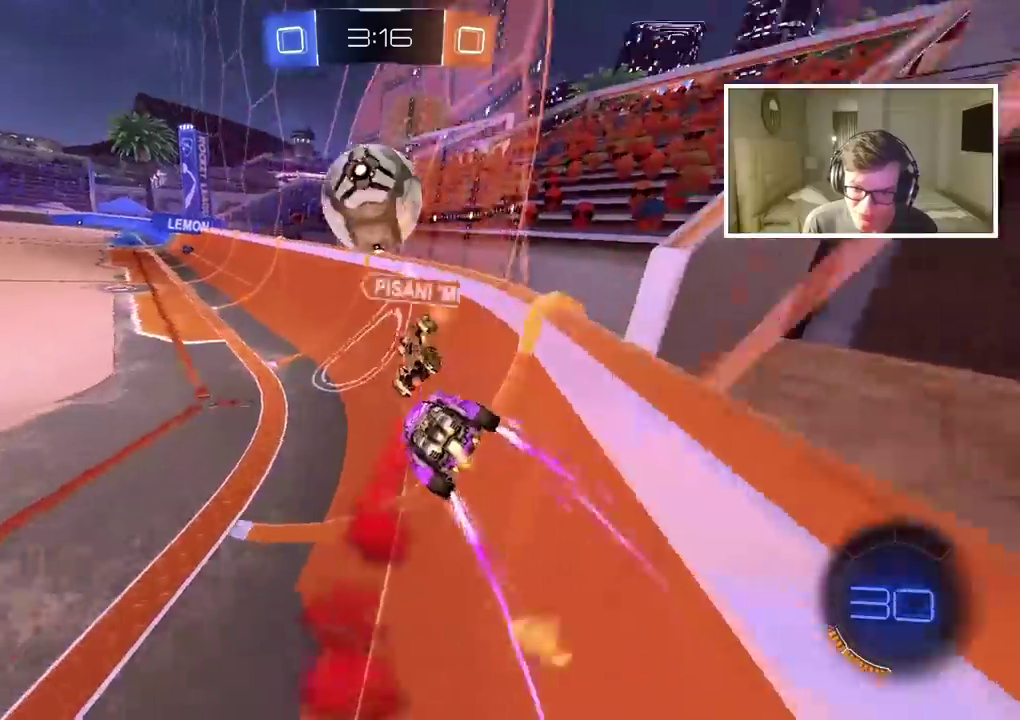
{"buttons": ["CIRCLE", "R2"], "left_stick": "center", "right_stick": "center", "events": [[50, "left_stick", "right"], [267, "CIRCLE", "up"], [333, "left_stick", "center"], [417, "CIRCLE", "down"]]}
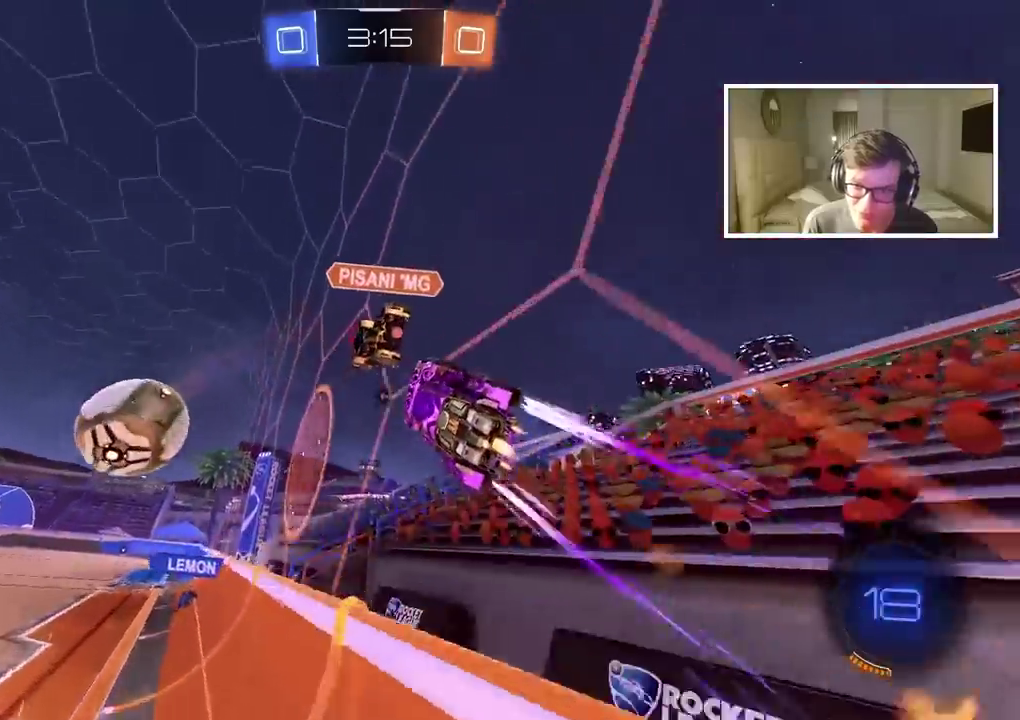
{"buttons": ["R2"], "left_stick": "left", "right_stick": "center", "events": [[50, "left_stick", "left"], [233, "left_stick", "down-left"], [333, "CIRCLE", "up"], [350, "left_stick", "left"]]}
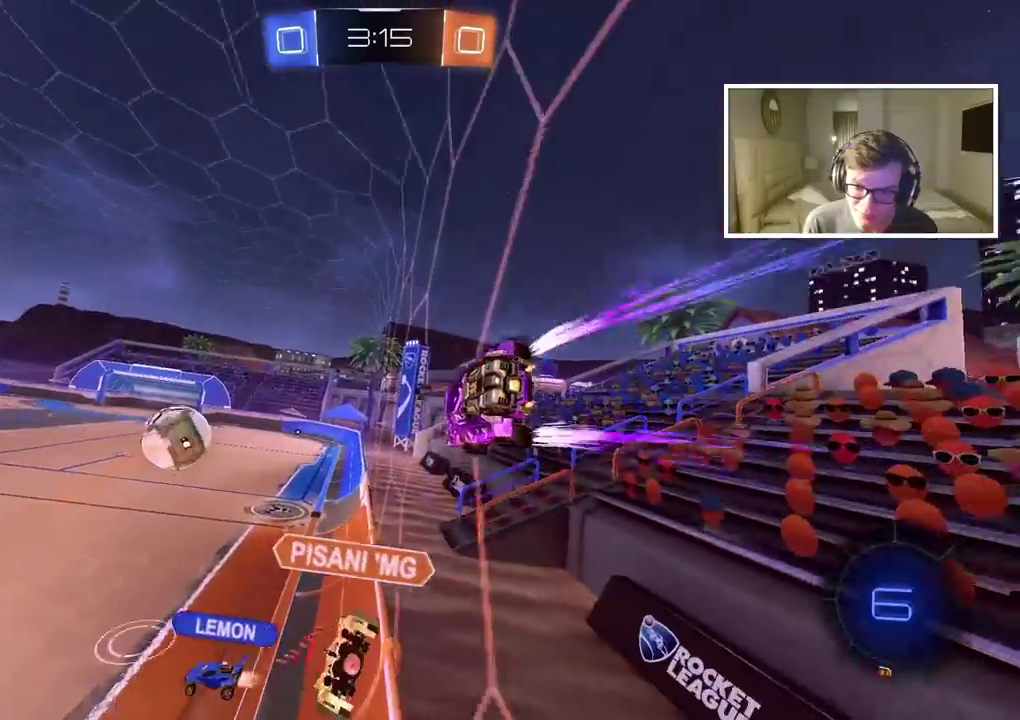
{"buttons": ["R2"], "left_stick": "center", "right_stick": "center", "events": [[33, "left_stick", "down-left"], [83, "left_stick", "center"]]}
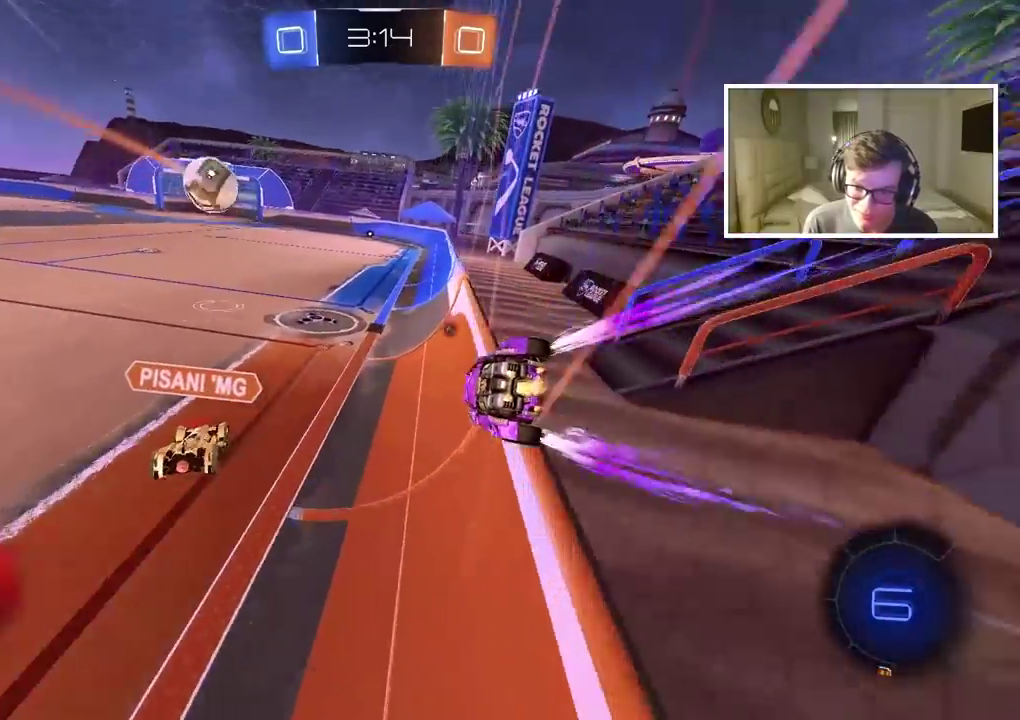
{"buttons": ["R2"], "left_stick": "center", "right_stick": "center", "events": [[117, "CIRCLE", "down"], [267, "CIRCLE", "up"]]}
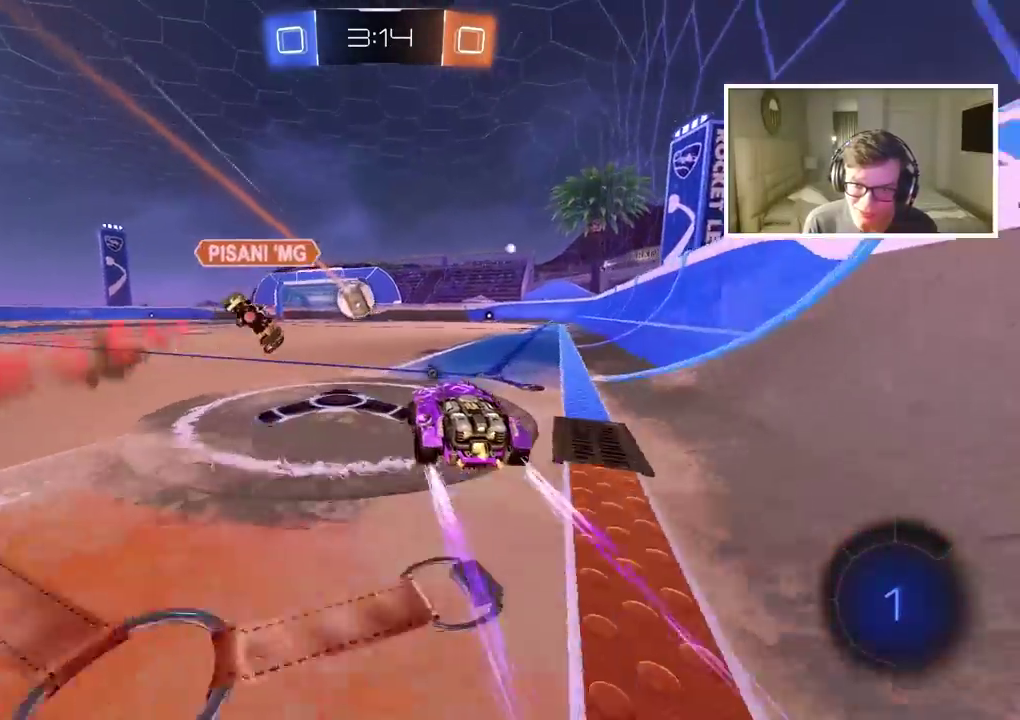
{"buttons": ["R2"], "left_stick": "center", "right_stick": "center", "events": [[83, "left_stick", "right"], [233, "left_stick", "center"]]}
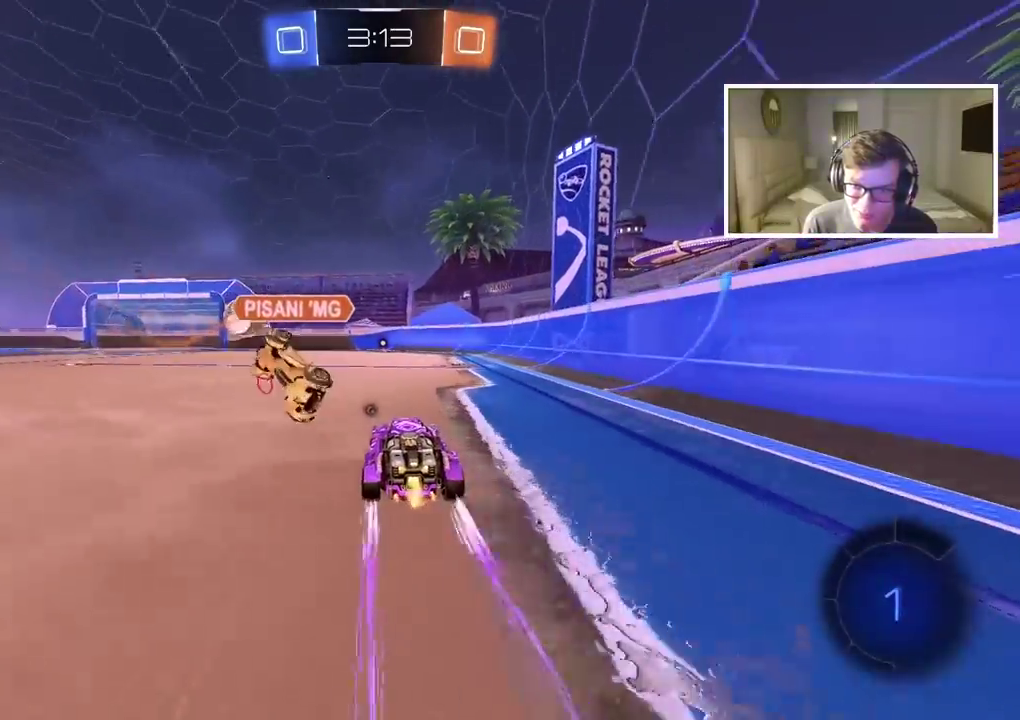
{"buttons": ["CIRCLE", "R2"], "left_stick": "center", "right_stick": "center", "events": [[317, "CIRCLE", "down"]]}
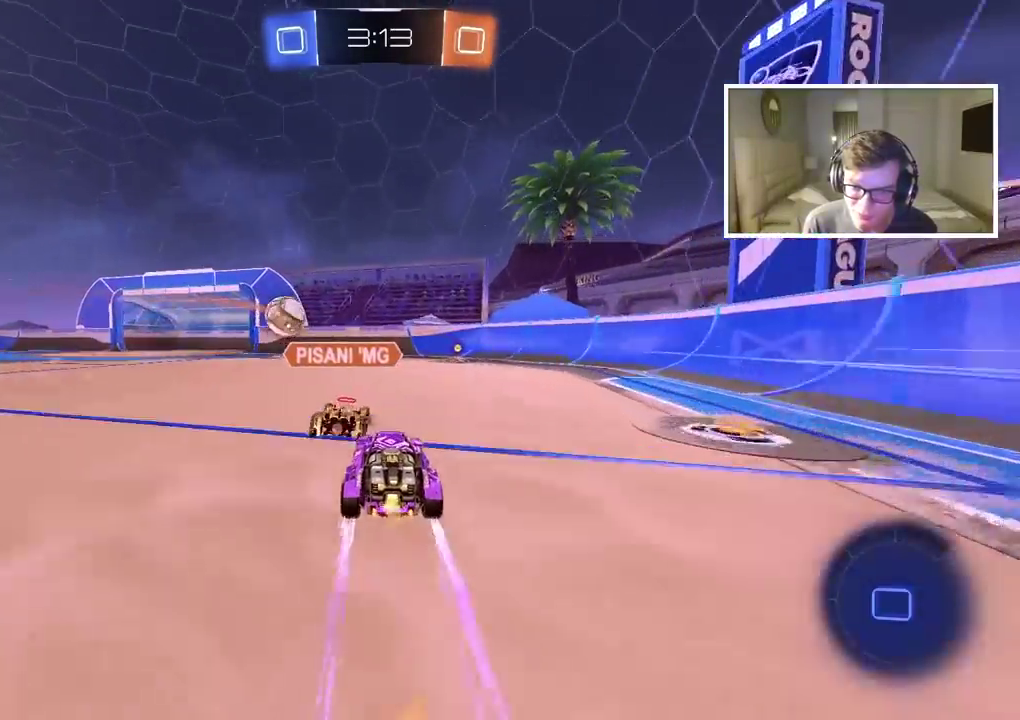
{"buttons": ["R2"], "left_stick": "center", "right_stick": "center", "events": [[17, "CIRCLE", "up"], [33, "left_stick", "right"], [150, "left_stick", "center"]]}
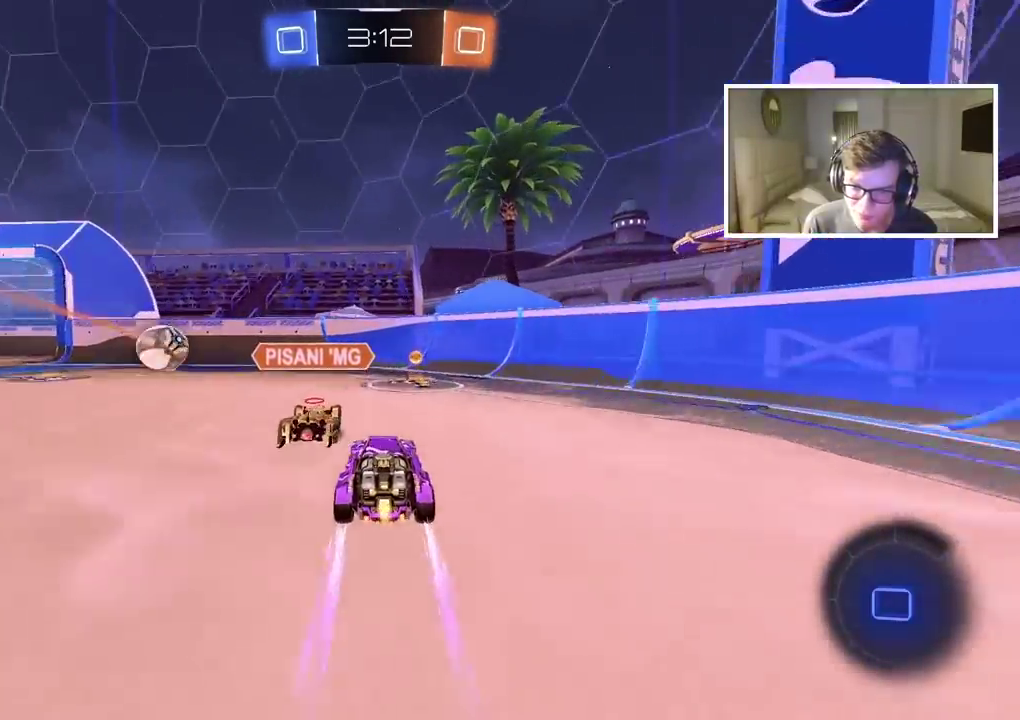
{"buttons": ["R2"], "left_stick": "left", "right_stick": "center", "events": [[200, "TRIANGLE", "down"], [300, "TRIANGLE", "up"], [367, "left_stick", "left"]]}
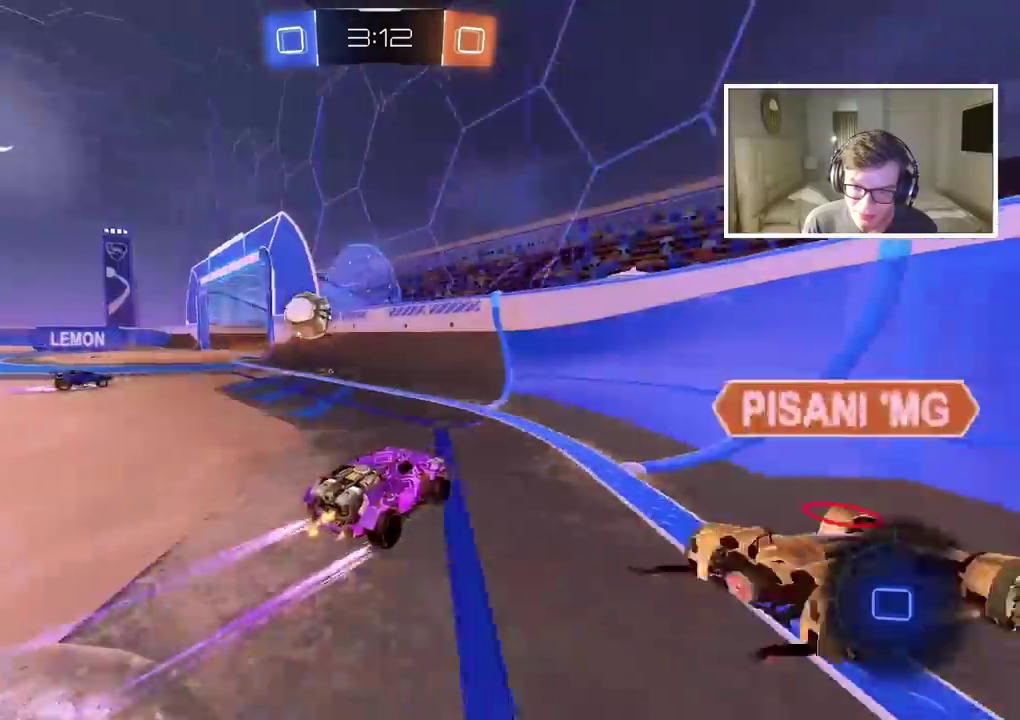
{"buttons": ["R2"], "left_stick": "left", "right_stick": "center", "events": [[283, "R2", "up"], [500, "R2", "down"]]}
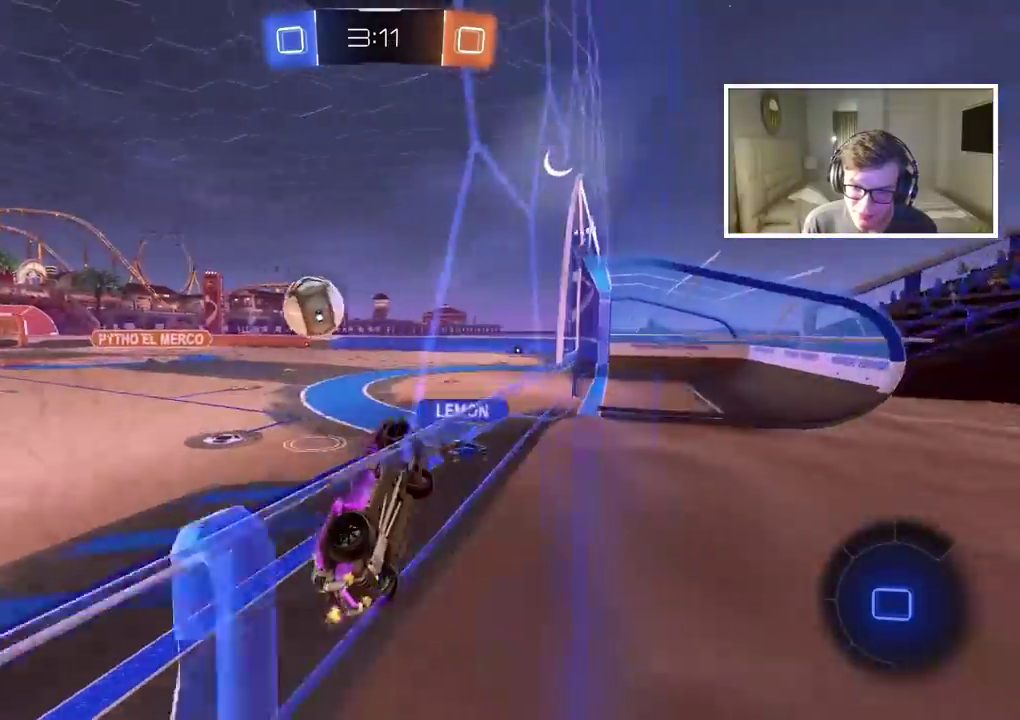
{"buttons": ["R2"], "left_stick": "left", "right_stick": "center", "events": []}
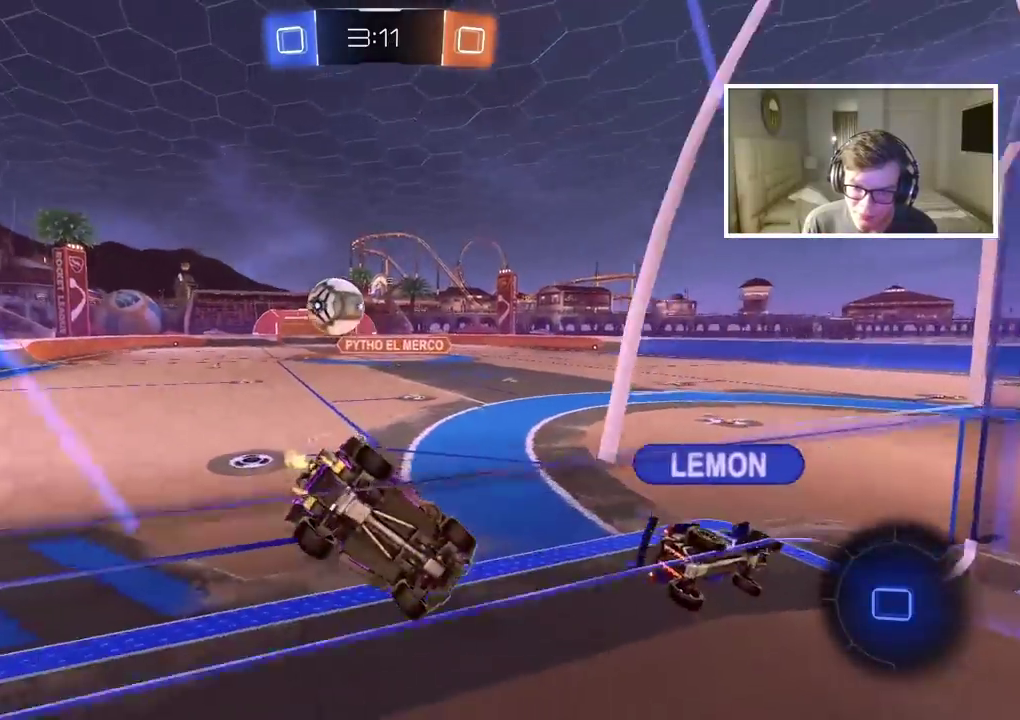
{"buttons": ["R2"], "left_stick": "center", "right_stick": "center", "events": [[300, "left_stick", "center"]]}
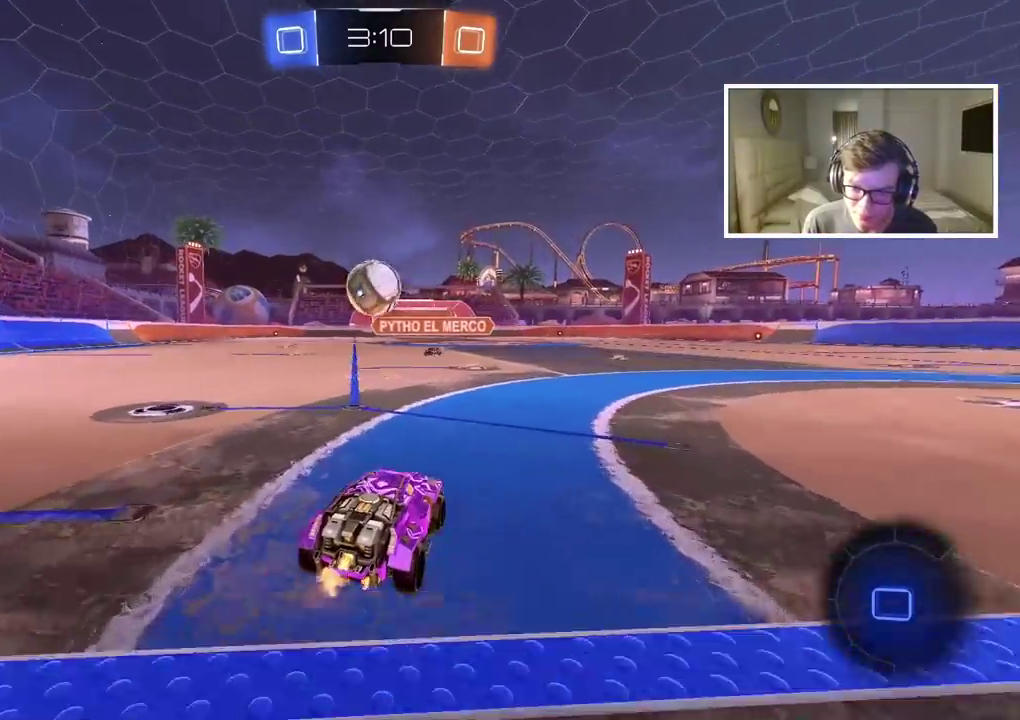
{"buttons": ["R2"], "left_stick": "center", "right_stick": "center", "events": [[50, "left_stick", "down"], [67, "CROSS", "down"], [167, "left_stick", "center"], [317, "CROSS", "up"]]}
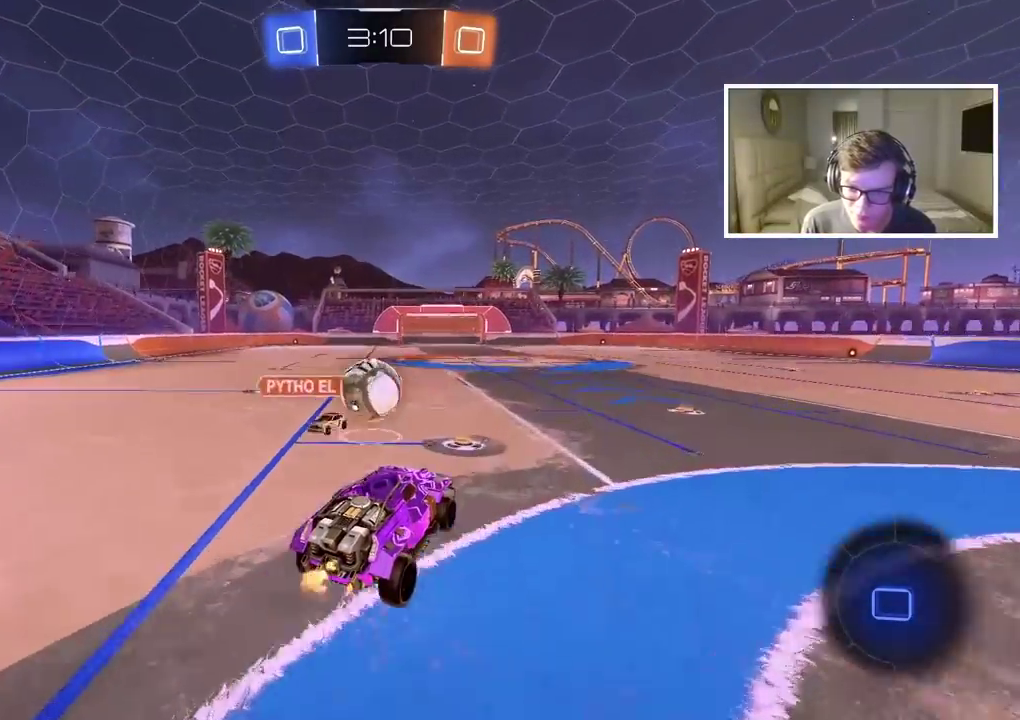
{"buttons": [], "left_stick": "left", "right_stick": "center", "events": [[133, "left_stick", "left"], [200, "left_stick", "center"], [267, "R2", "up"], [267, "left_stick", "left"], [317, "left_stick", "center"], [433, "left_stick", "left"]]}
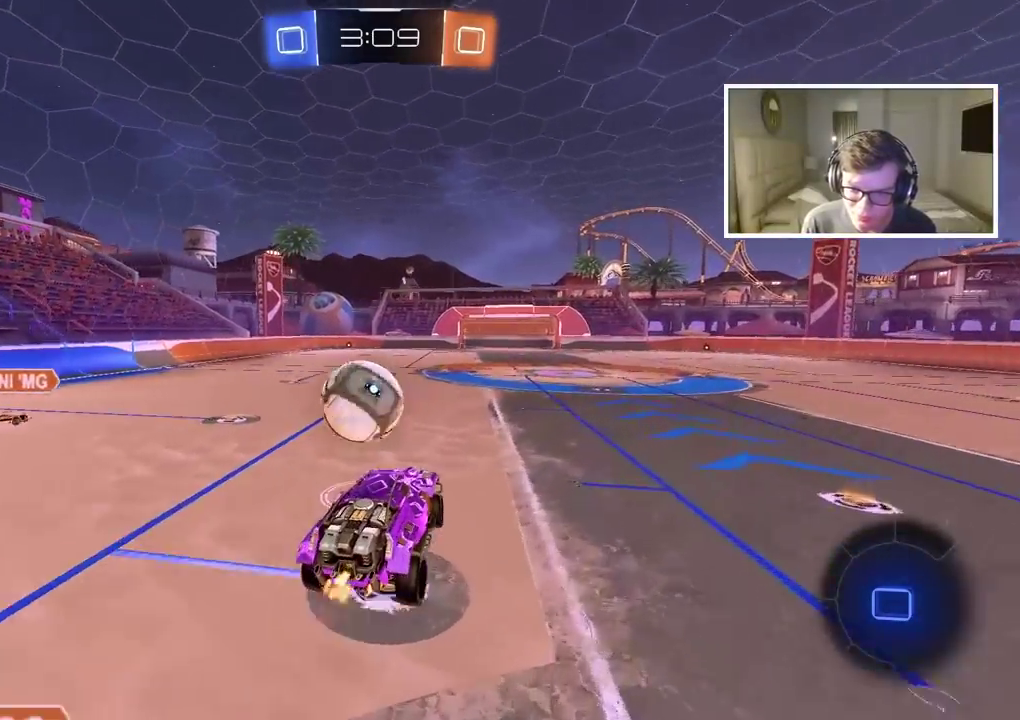
{"buttons": ["R2"], "left_stick": "center", "right_stick": "center", "events": [[17, "left_stick", "center"], [167, "left_stick", "up-left"], [217, "CROSS", "down"], [233, "R2", "down"], [300, "left_stick", "left"], [333, "CROSS", "up"], [350, "left_stick", "center"]]}
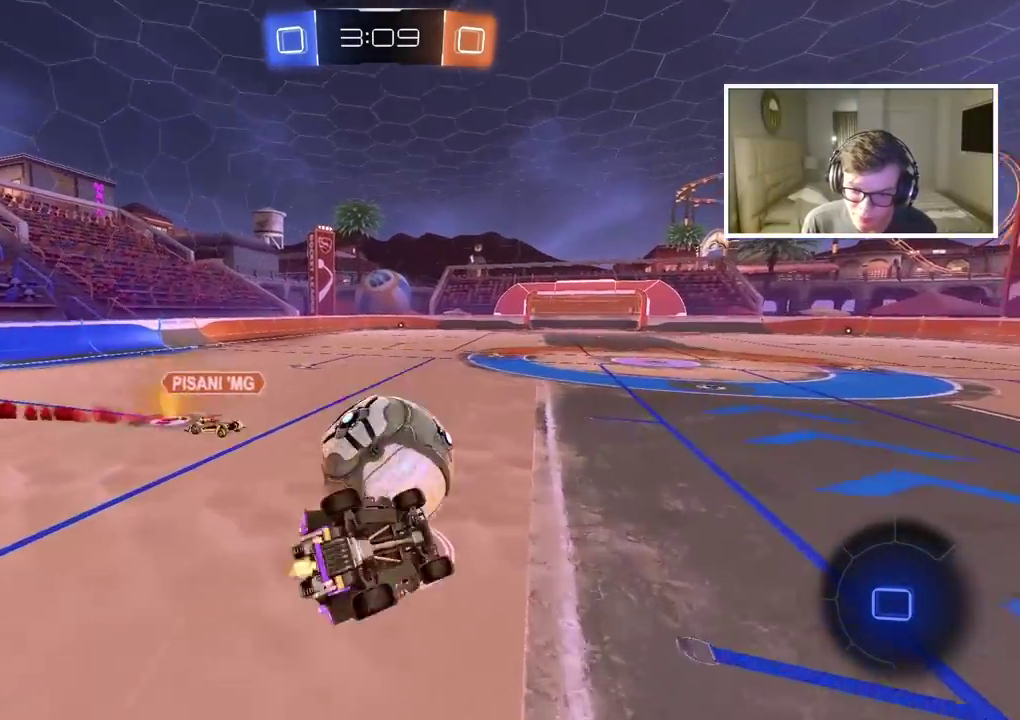
{"buttons": ["R2"], "left_stick": "center", "right_stick": "center", "events": [[83, "R2", "up"], [400, "left_stick", "right"], [467, "R2", "down"], [483, "left_stick", "center"]]}